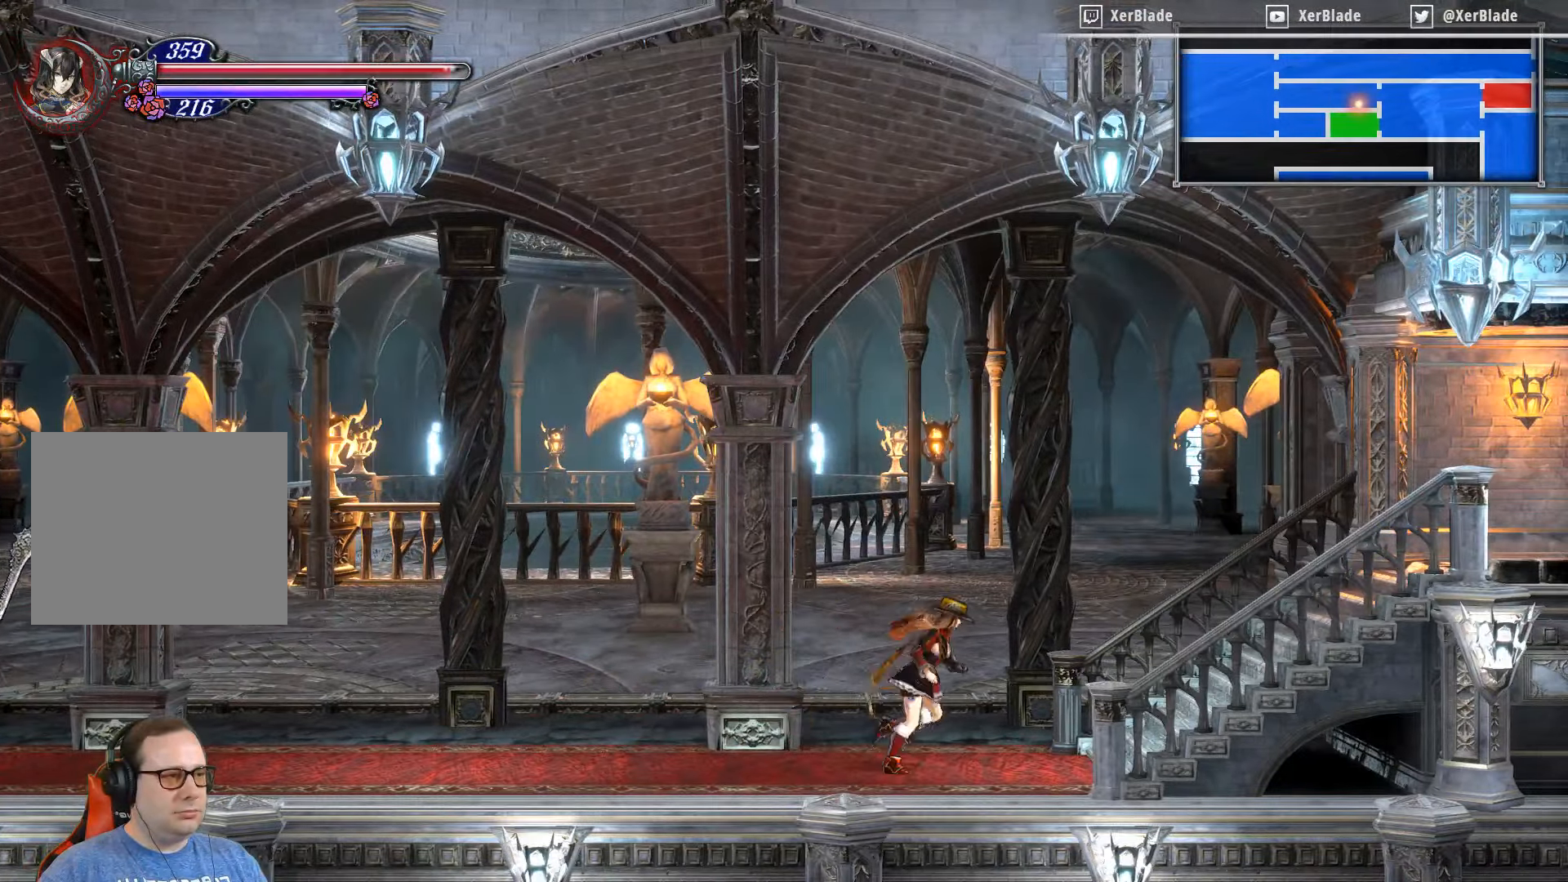
Gameplay with a controller (PlayStation layout); each line is a JSON object with the inputs held at the frame after it. "events" lists button and stick changes between this image and that frame as [ms after this image, input, new state], when the widget could be followed in between. Not read: left_stick.
{"buttons": ["CROSS", "DPAD_RIGHT"], "right_stick": "center", "events": [[50, "CROSS", "down"]]}
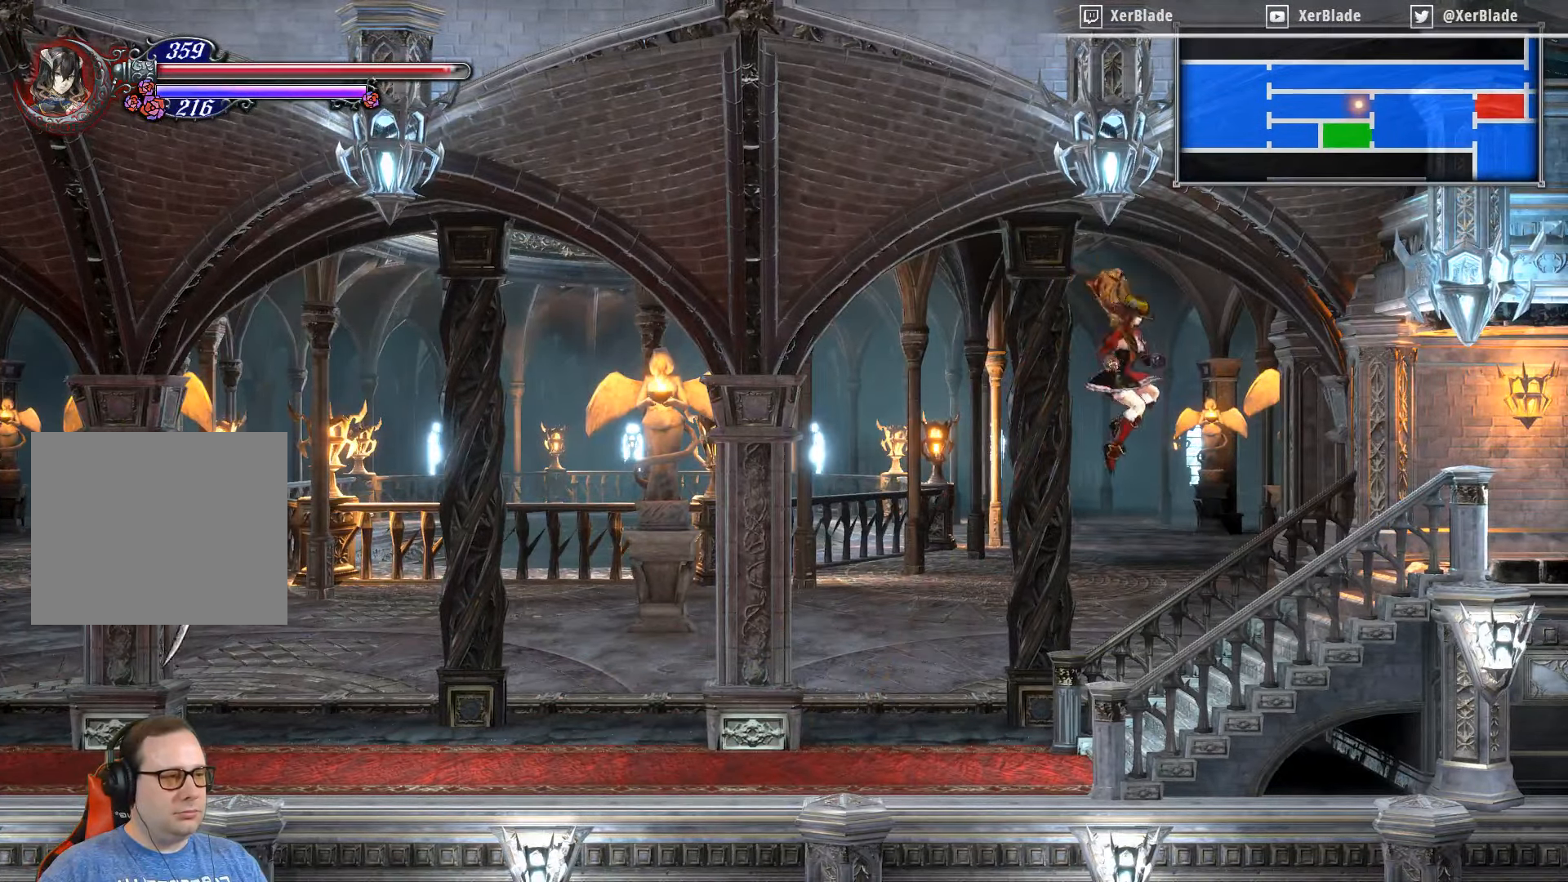
{"buttons": ["CROSS", "DPAD_RIGHT"], "right_stick": "center", "events": []}
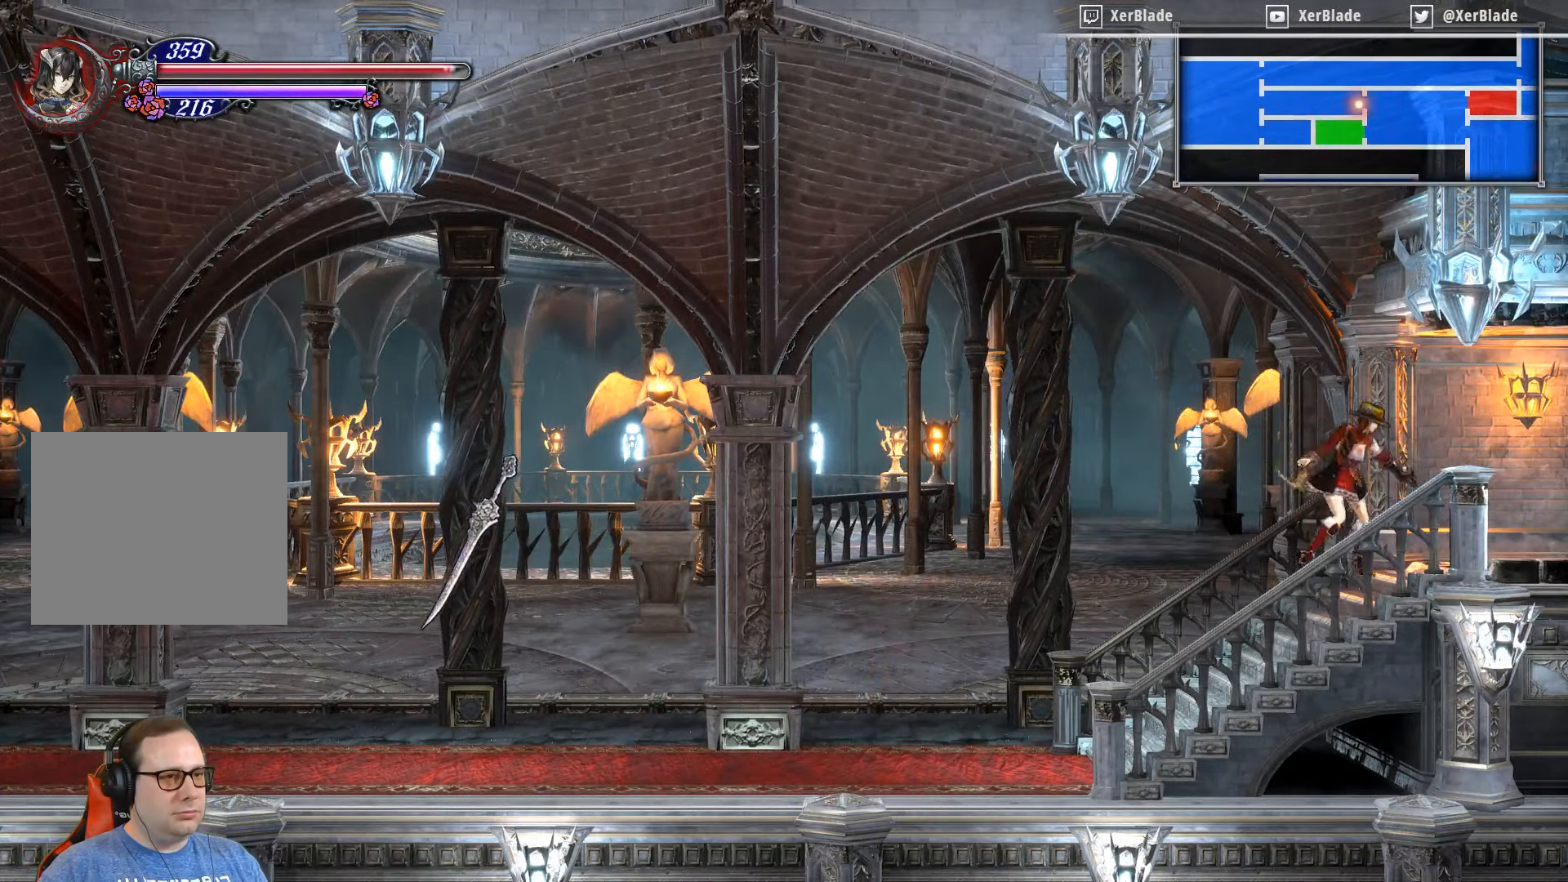
{"buttons": ["DPAD_RIGHT"], "right_stick": "center", "events": [[100, "CROSS", "up"]]}
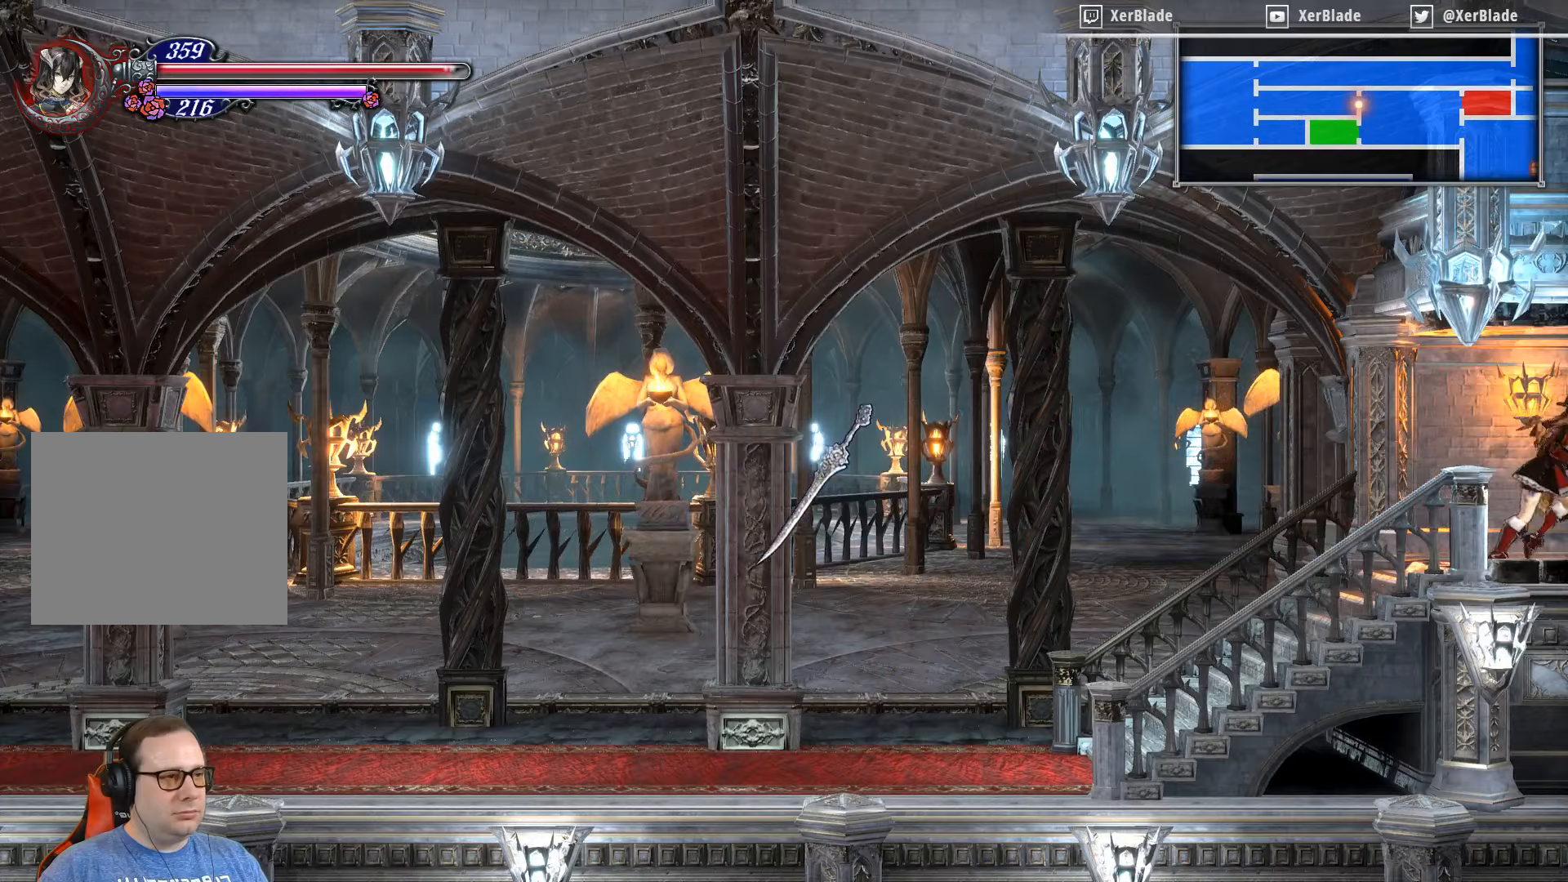
{"buttons": ["DPAD_RIGHT"], "right_stick": "center", "events": []}
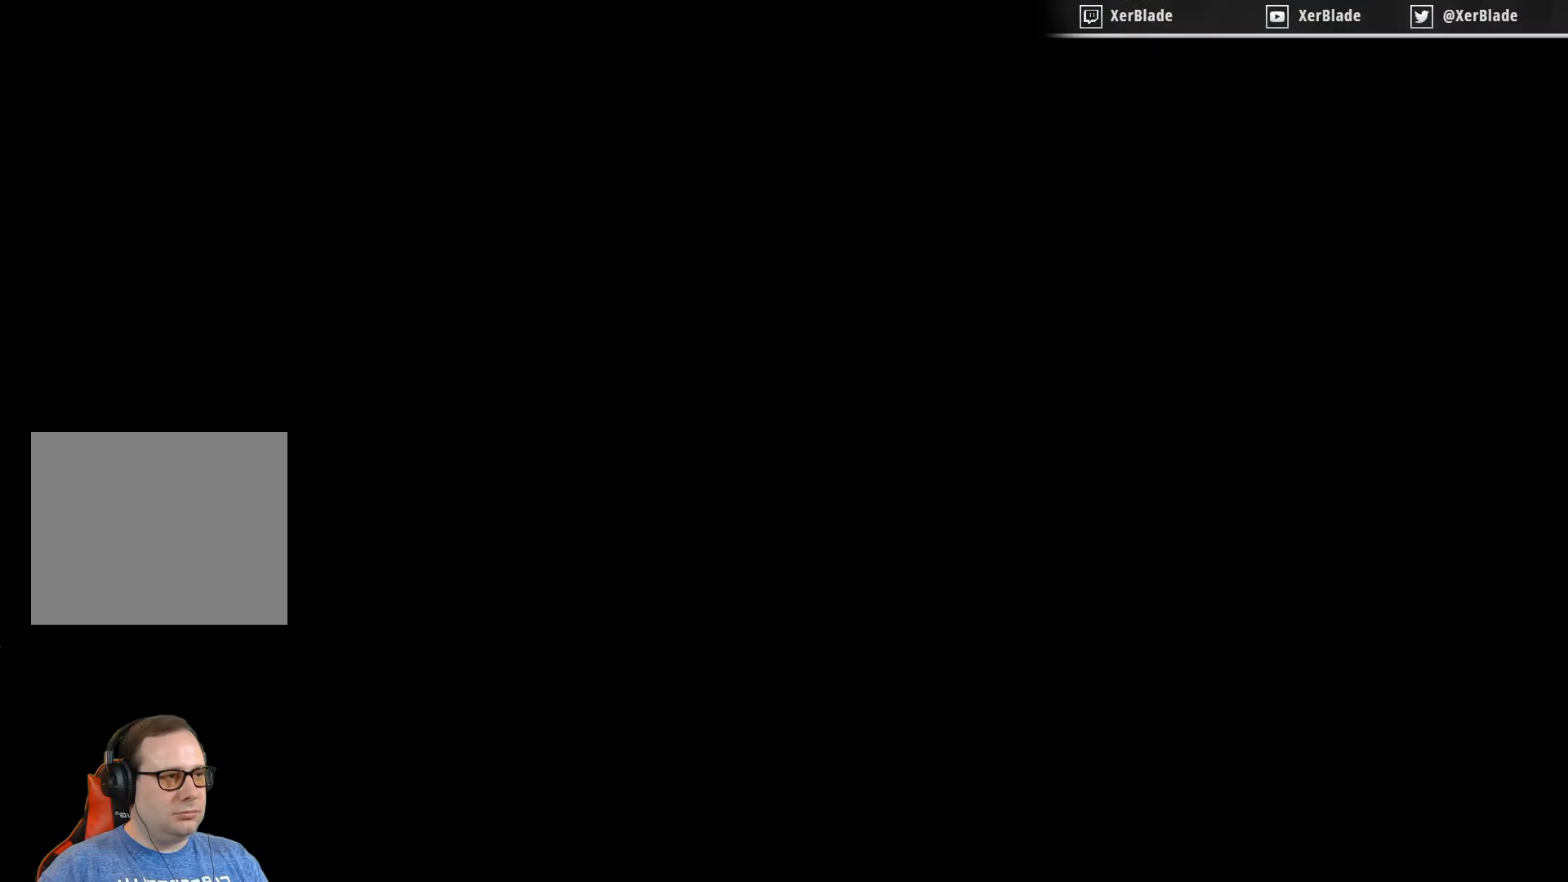
{"buttons": ["DPAD_RIGHT"], "right_stick": "center", "events": []}
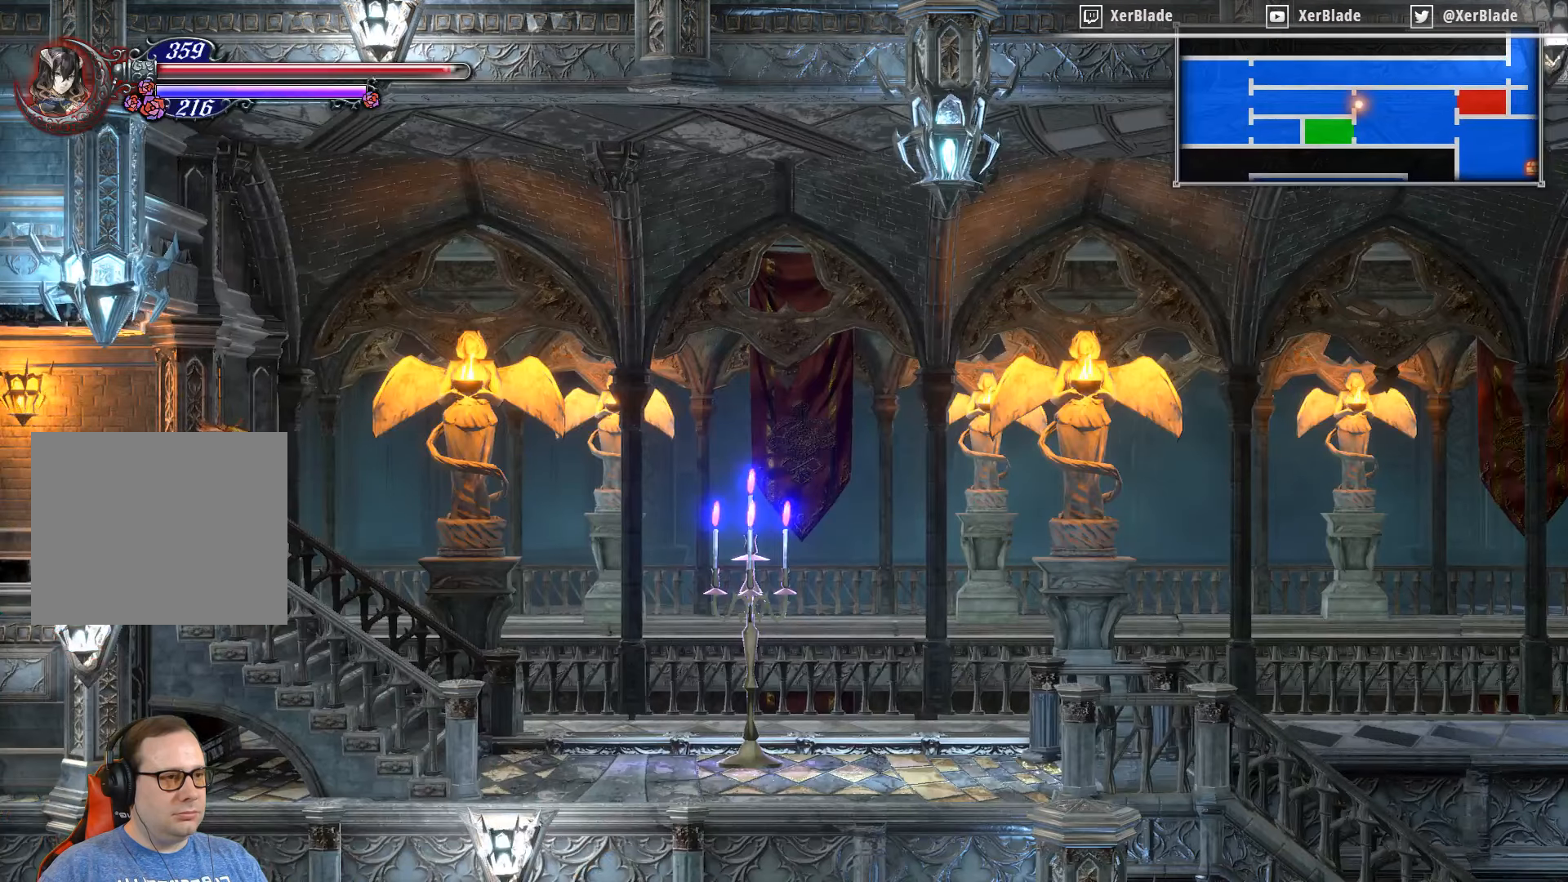
{"buttons": ["DPAD_RIGHT"], "right_stick": "center", "events": []}
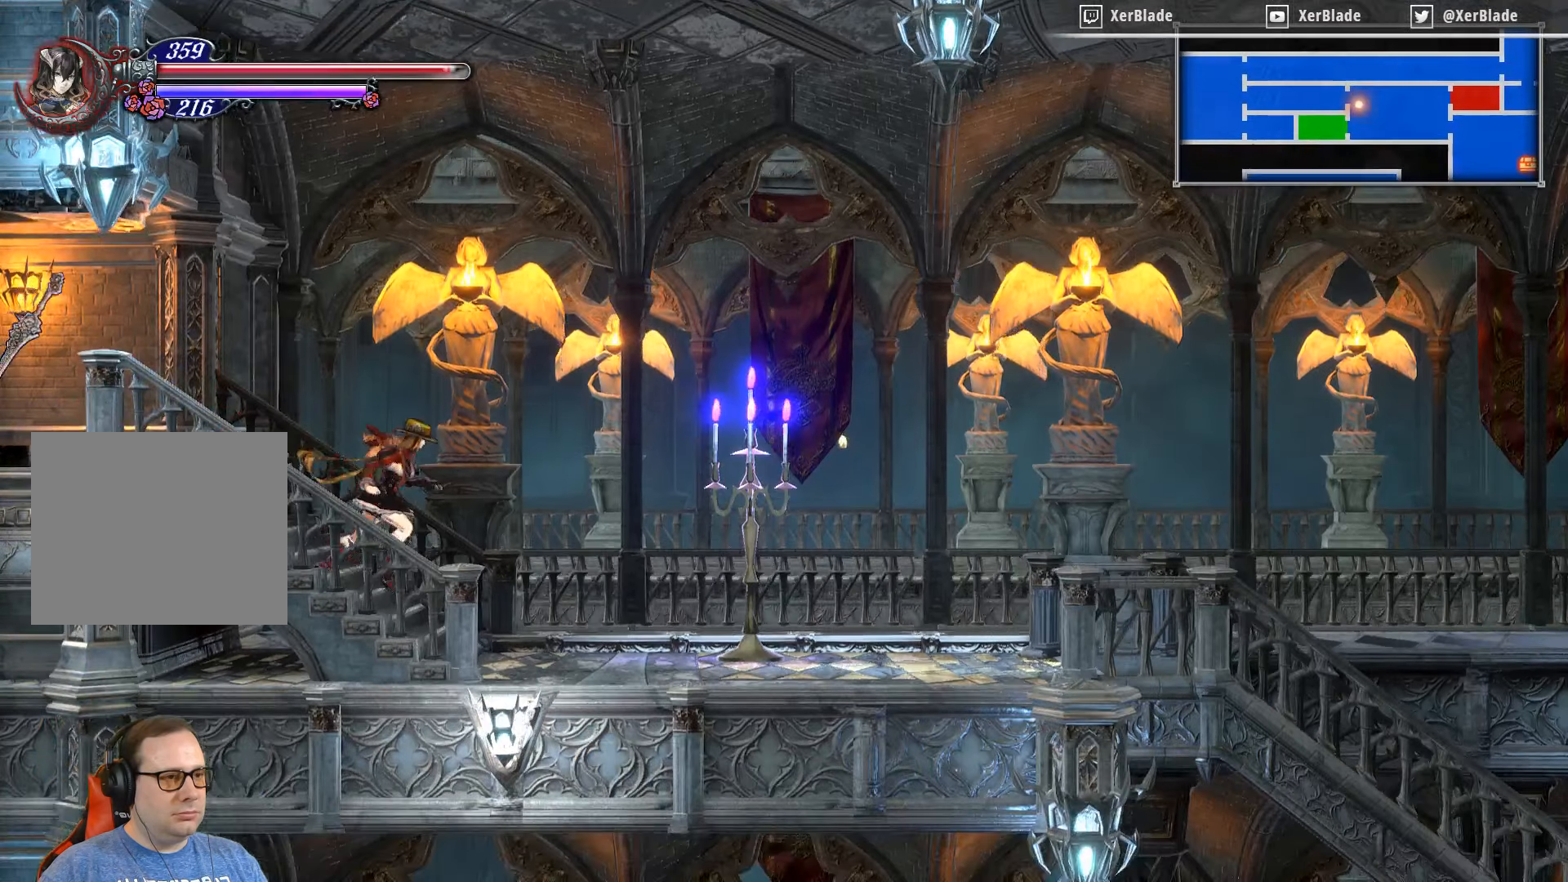
{"buttons": ["SQUARE", "DPAD_RIGHT"], "right_stick": "center", "events": [[350, "SQUARE", "down"]]}
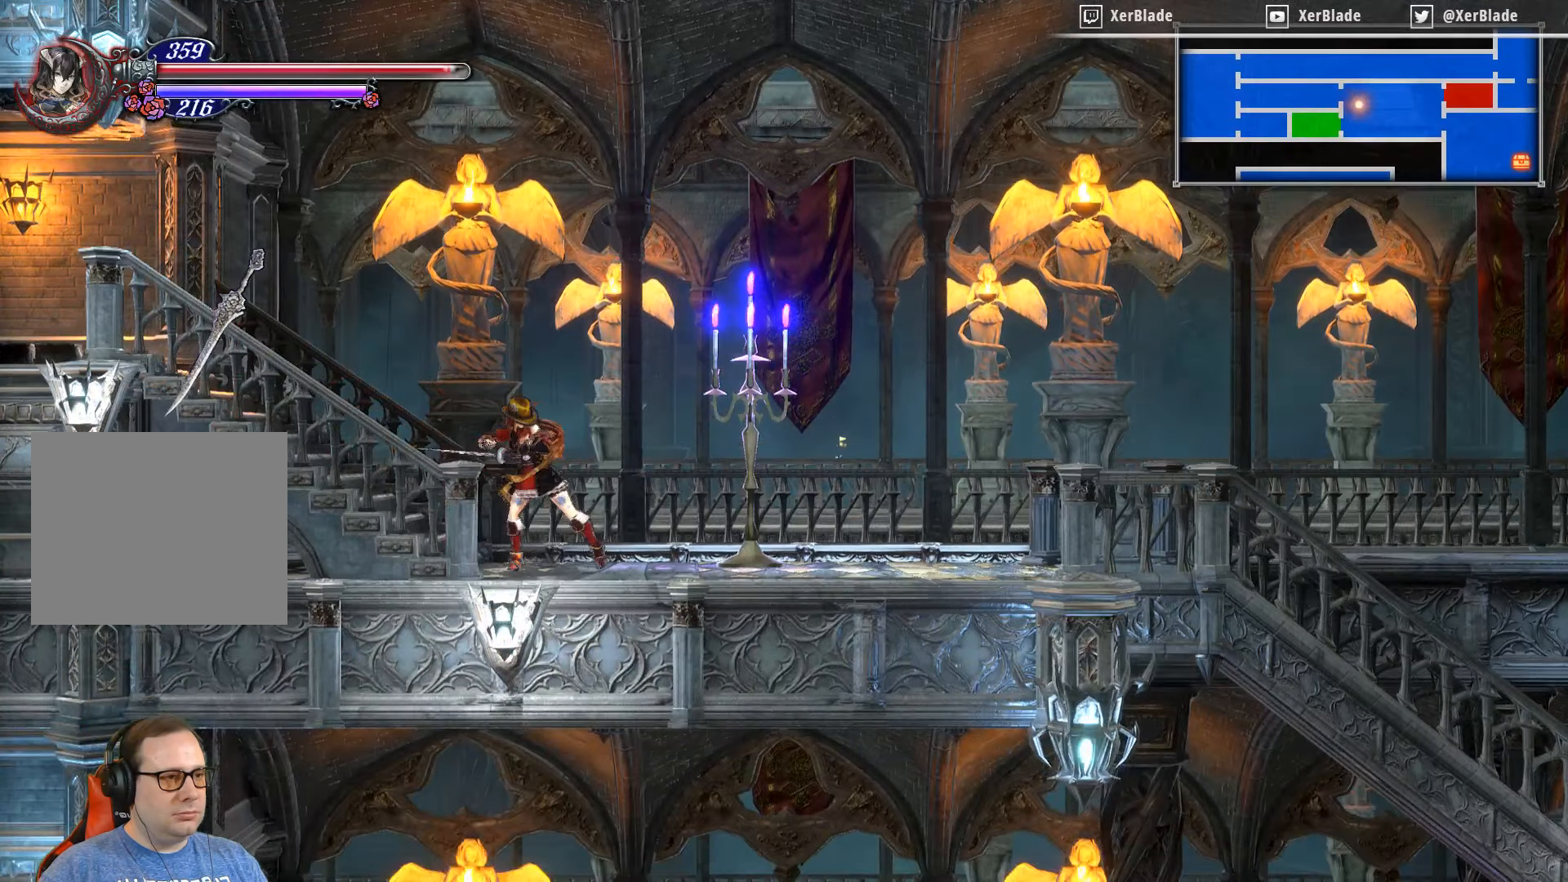
{"buttons": ["DPAD_RIGHT"], "right_stick": "center", "events": [[216, "SQUARE", "up"]]}
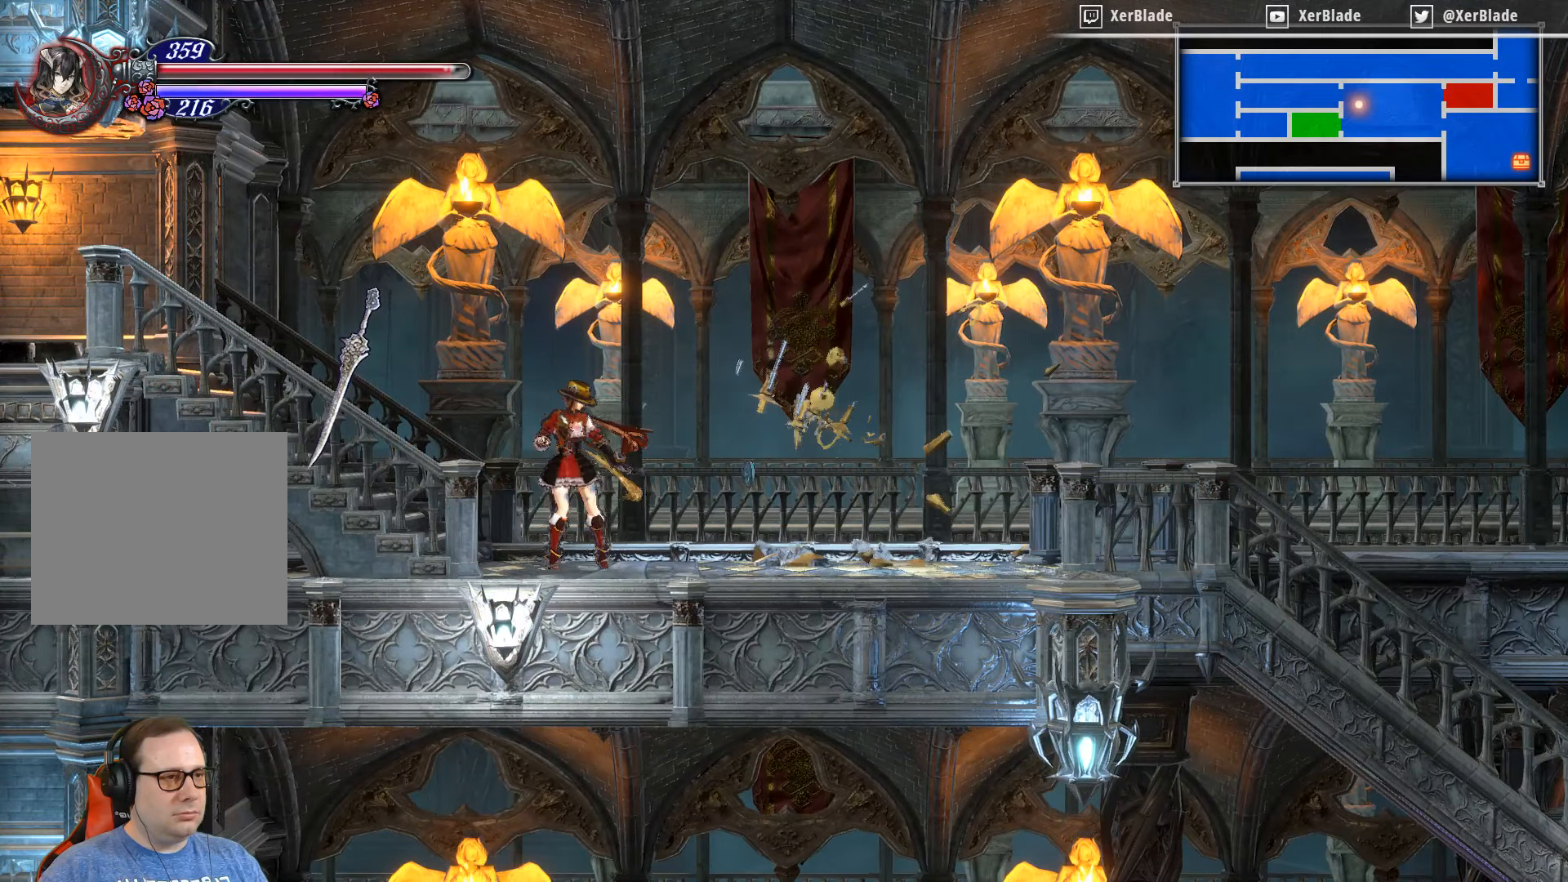
{"buttons": ["DPAD_LEFT"], "right_stick": "center", "events": [[466, "DPAD_LEFT", "down"], [466, "DPAD_RIGHT", "up"]]}
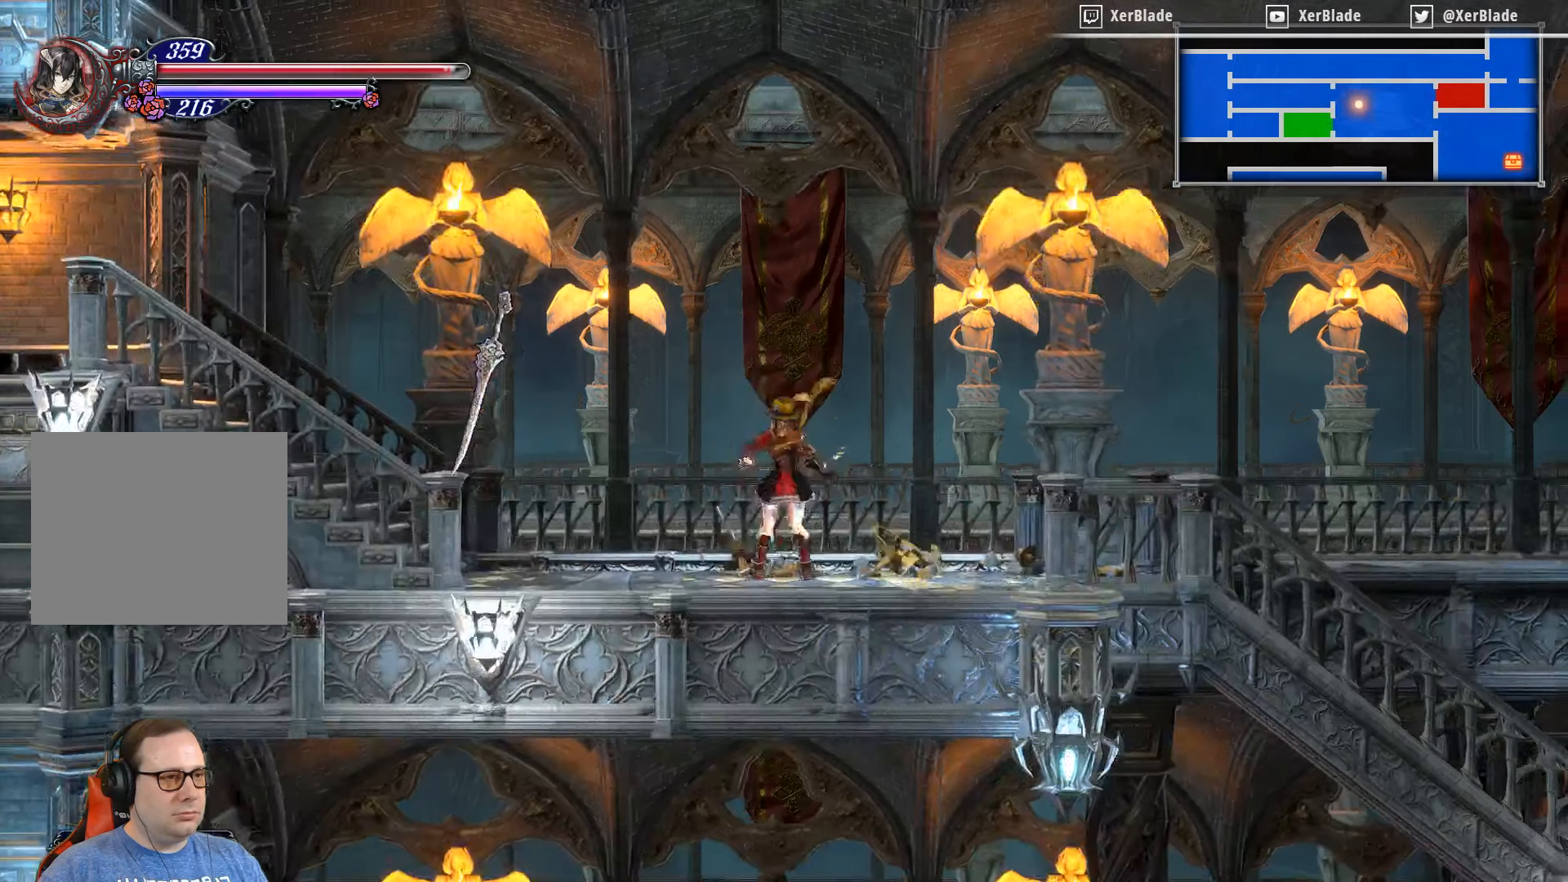
{"buttons": ["DPAD_RIGHT"], "right_stick": "center", "events": [[500, "DPAD_LEFT", "up"], [500, "DPAD_RIGHT", "down"]]}
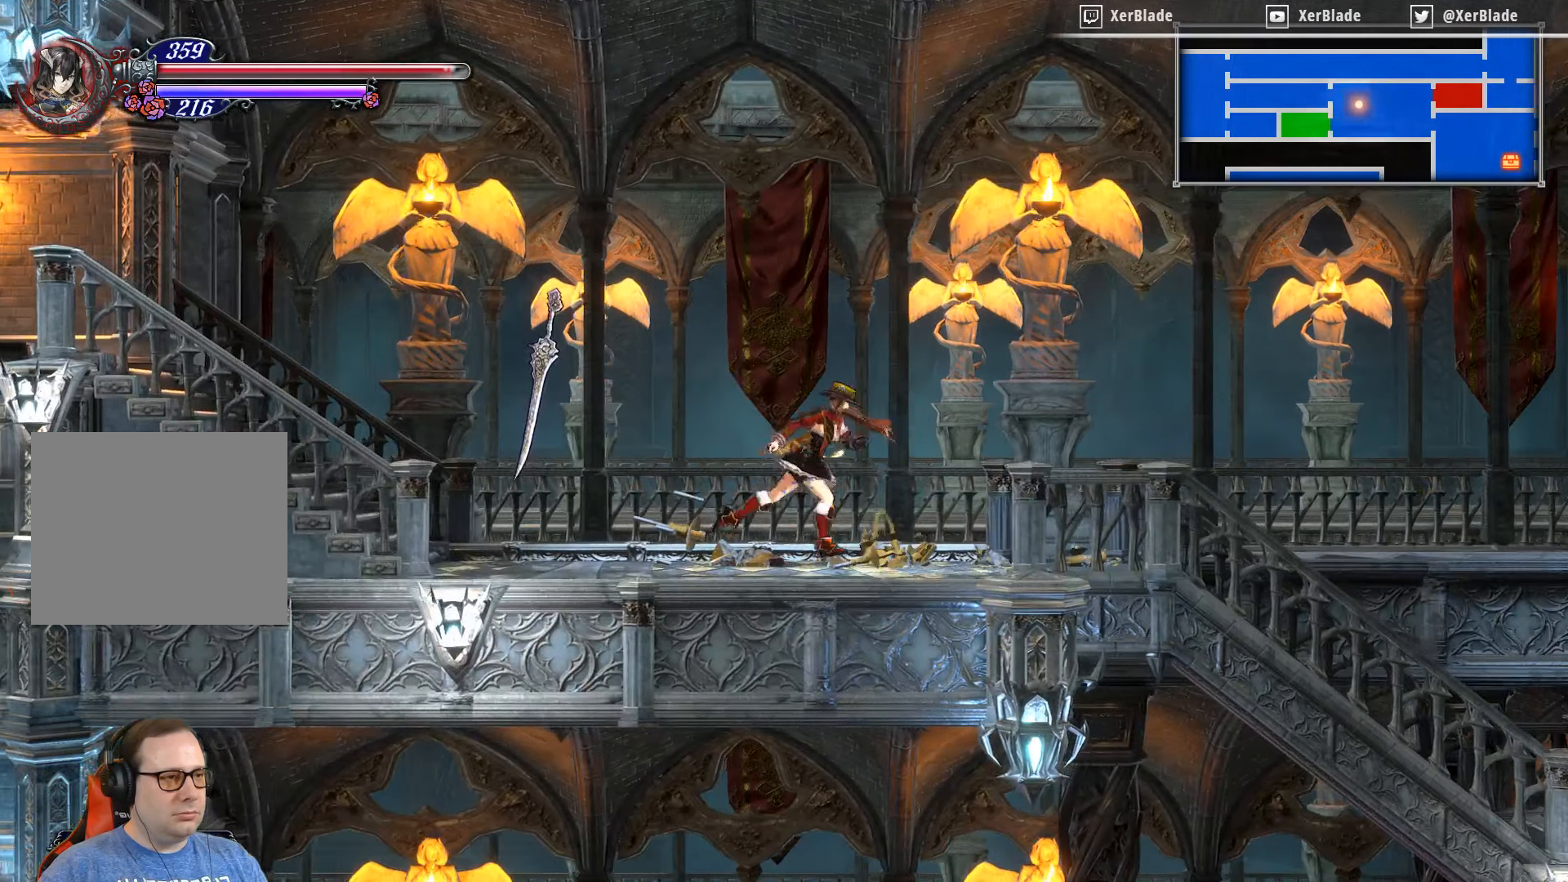
{"buttons": ["DPAD_RIGHT"], "right_stick": "center", "events": []}
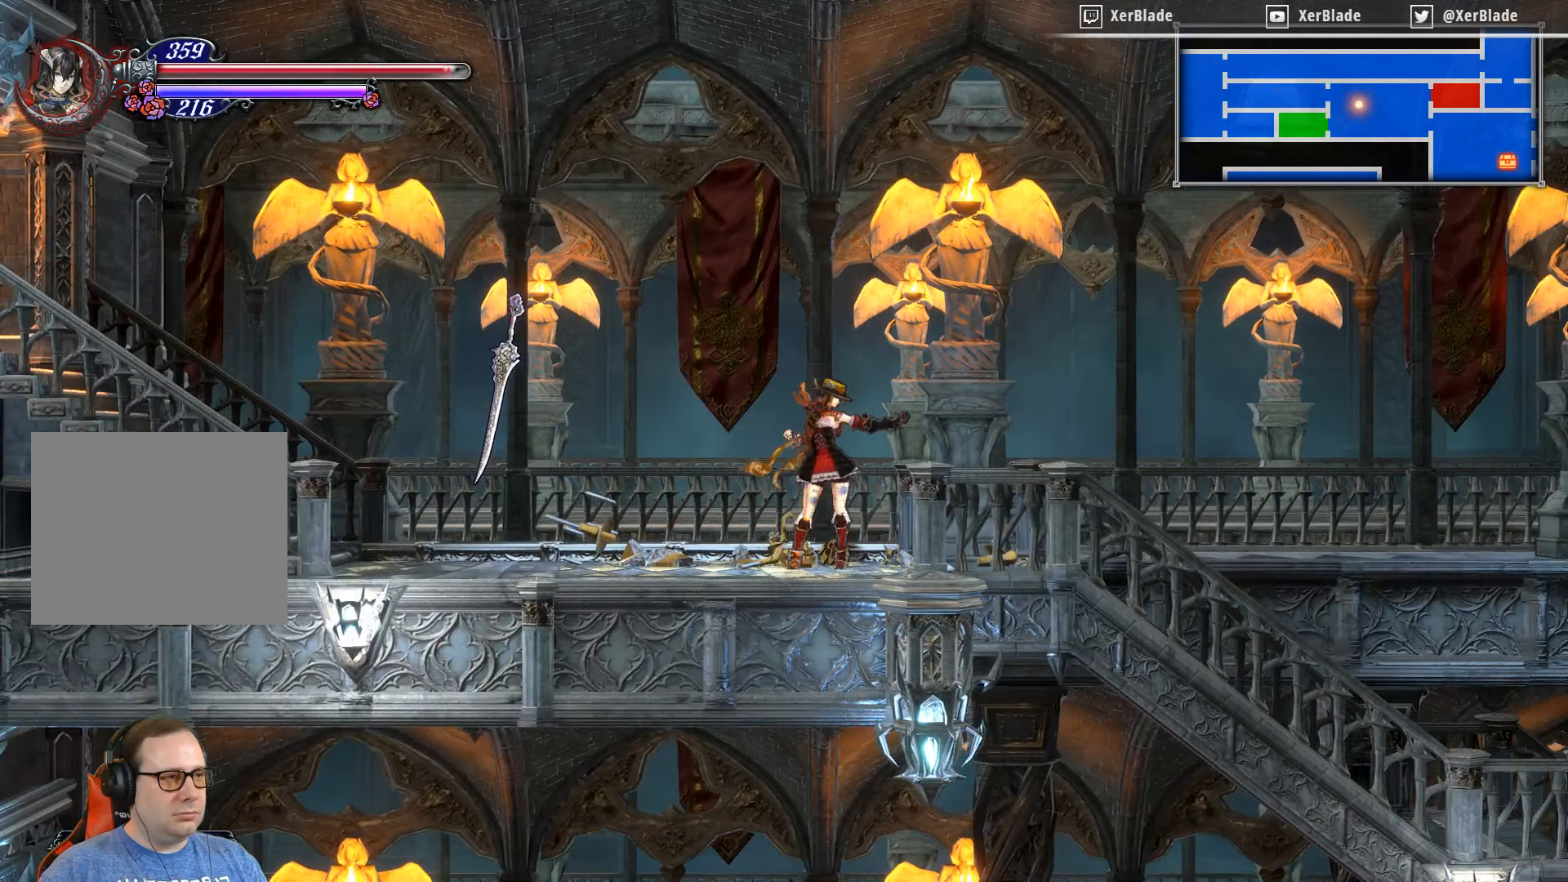
{"buttons": ["DPAD_RIGHT"], "right_stick": "center", "events": []}
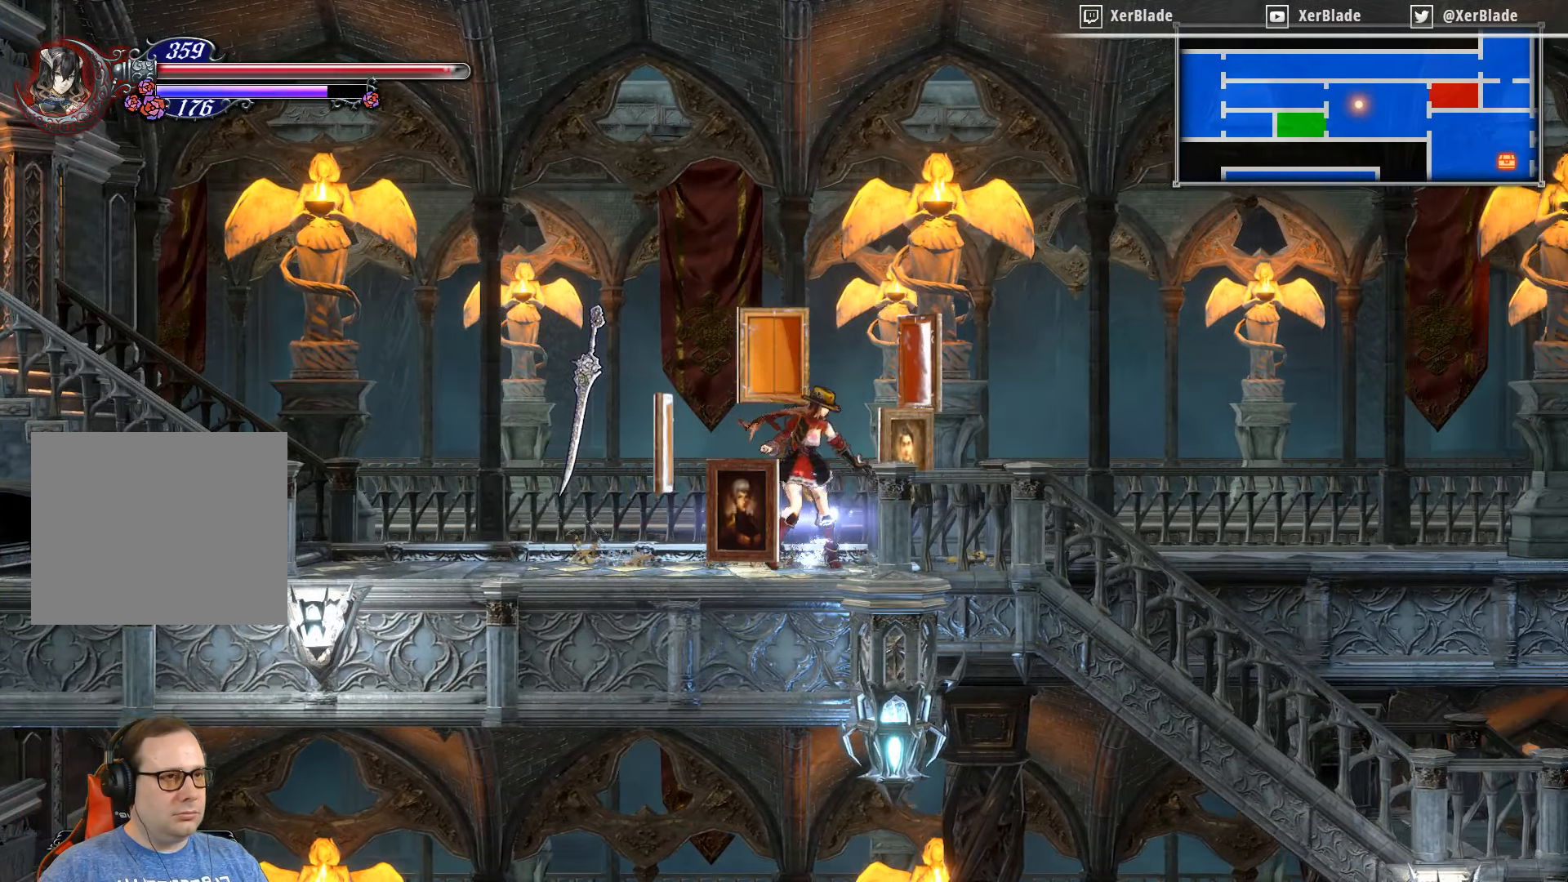
{"buttons": ["DPAD_RIGHT"], "right_stick": "center", "events": []}
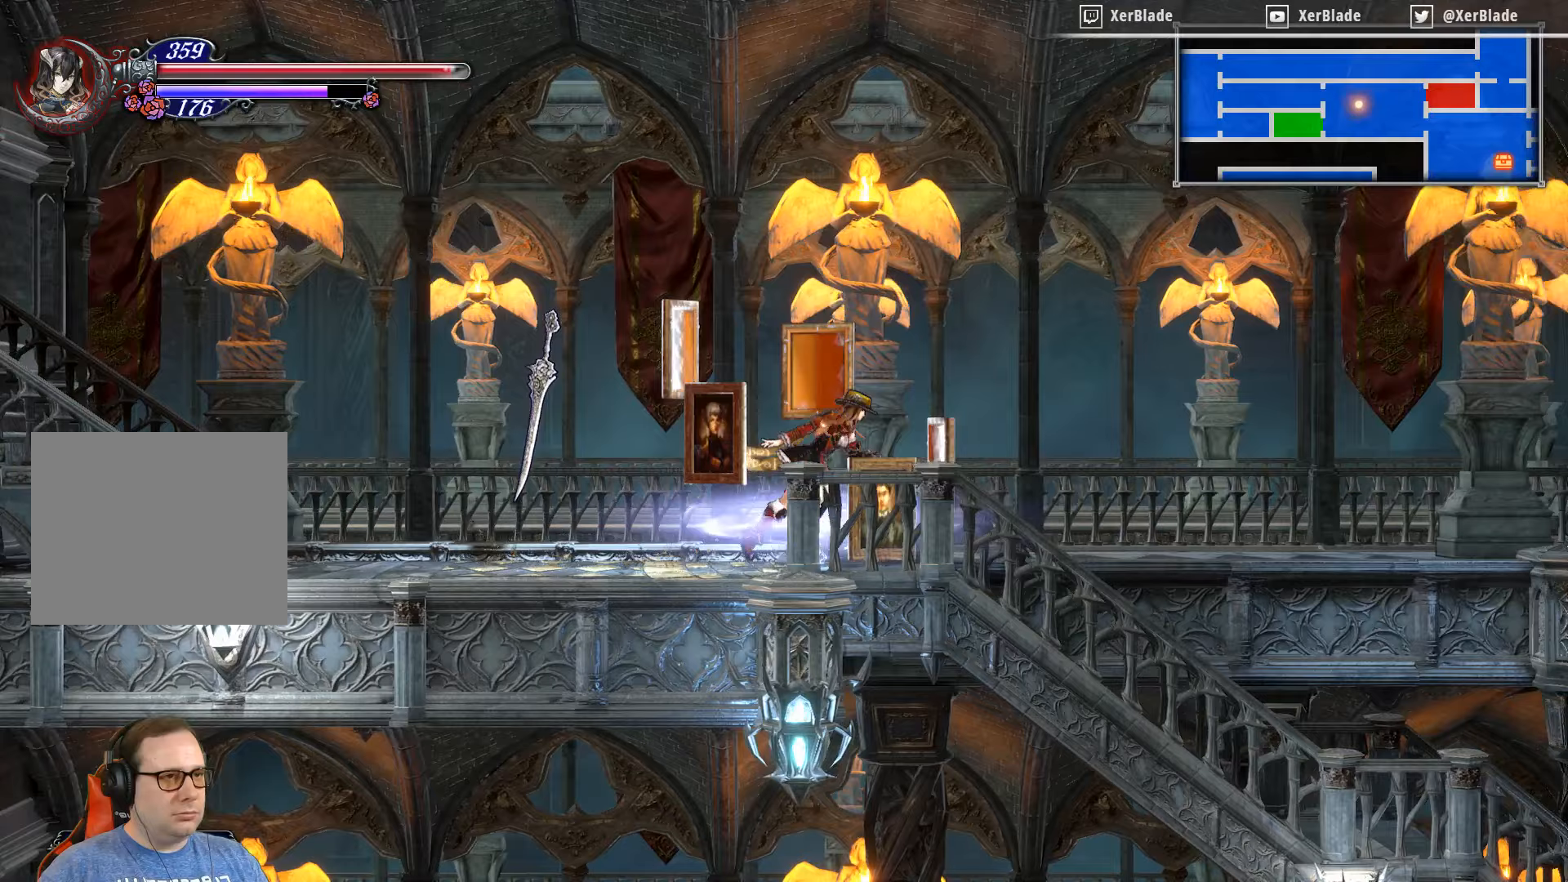
{"buttons": ["DPAD_RIGHT"], "right_stick": "center", "events": []}
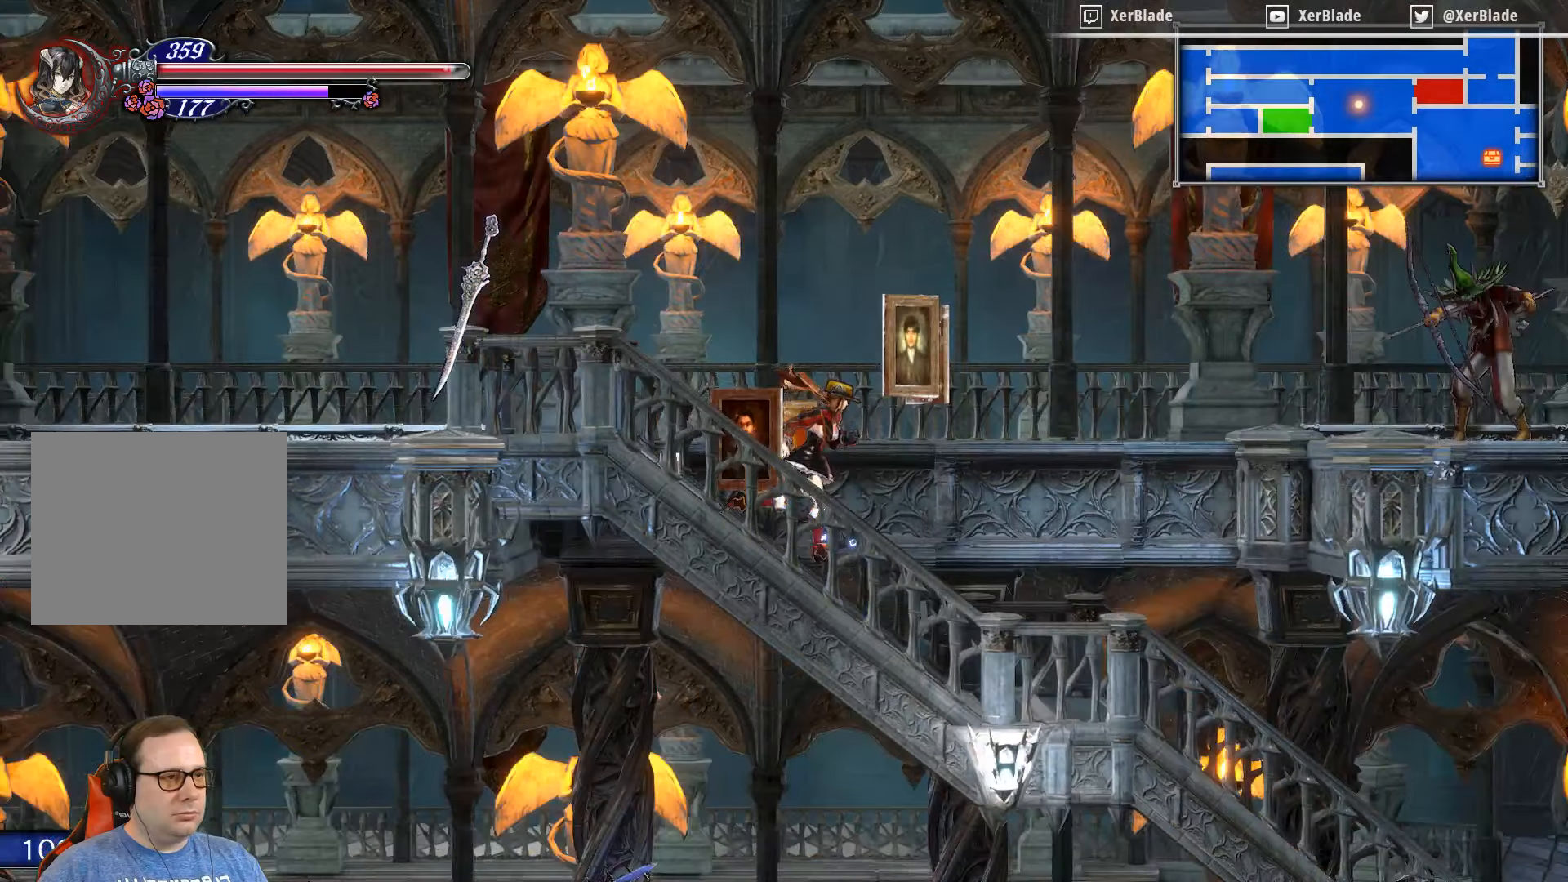
{"buttons": ["CROSS", "DPAD_RIGHT"], "right_stick": "center", "events": [[433, "CROSS", "down"]]}
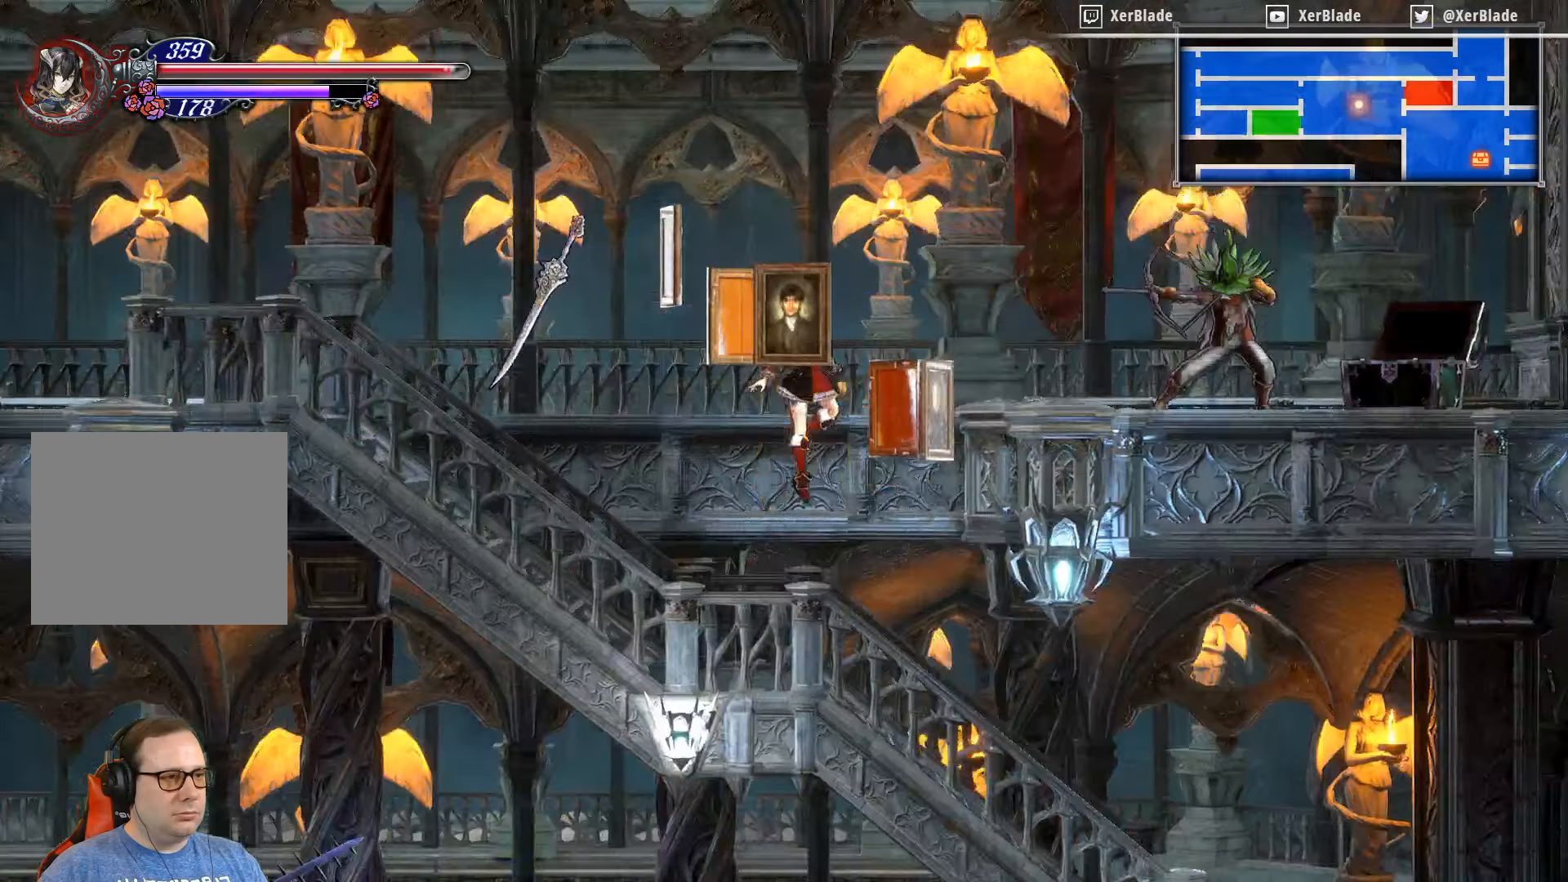
{"buttons": ["CROSS", "DPAD_RIGHT"], "right_stick": "center", "events": []}
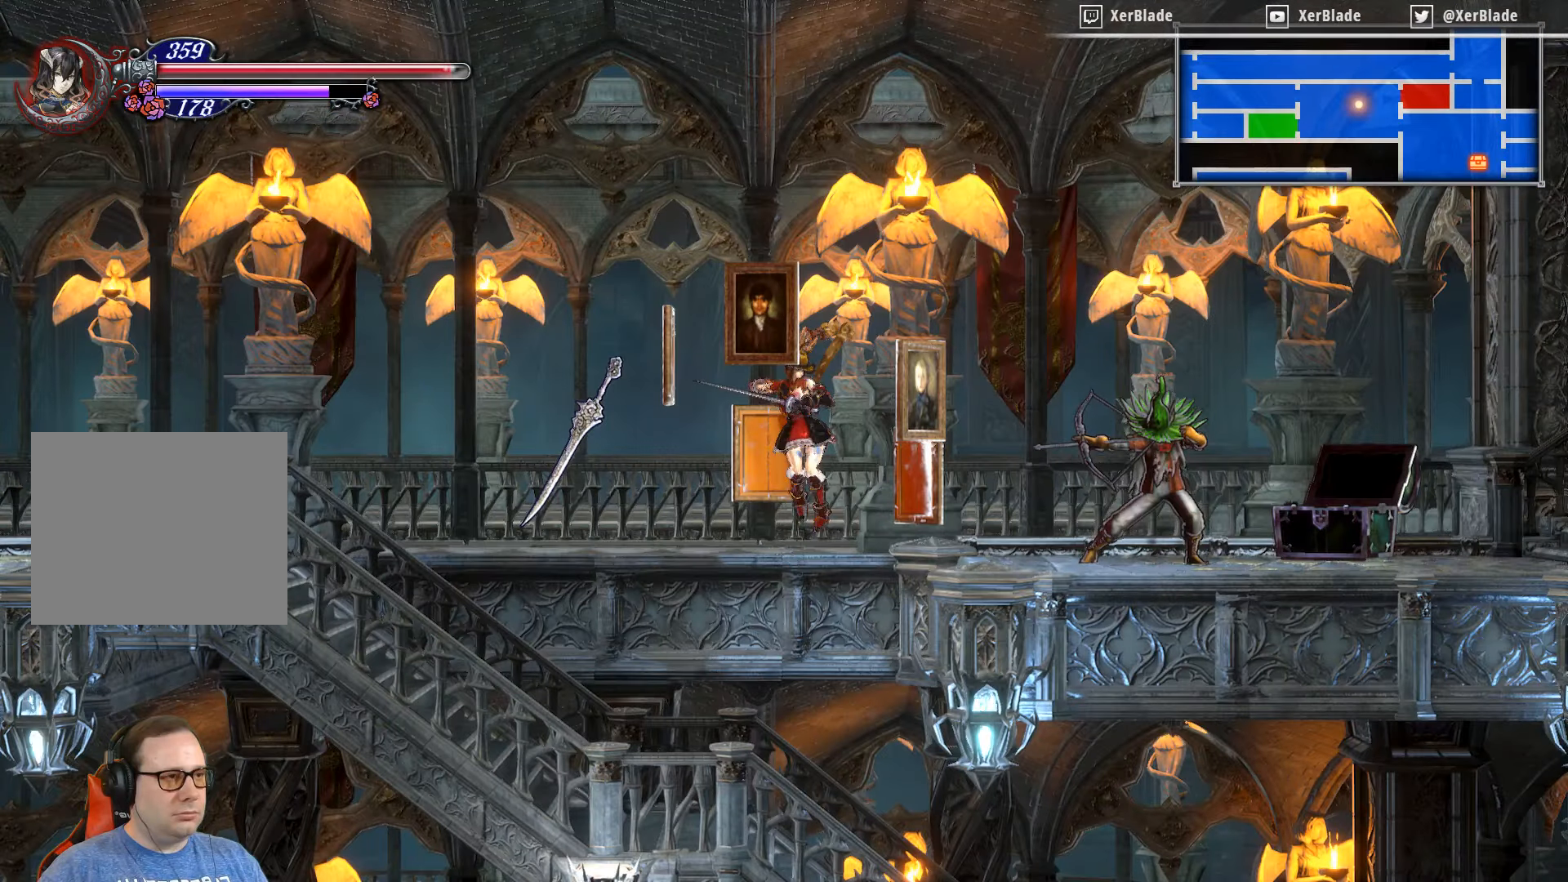
{"buttons": ["SQUARE"], "right_stick": "center", "events": [[467, "CROSS", "up"], [467, "DPAD_RIGHT", "up"], [467, "SQUARE", "down"]]}
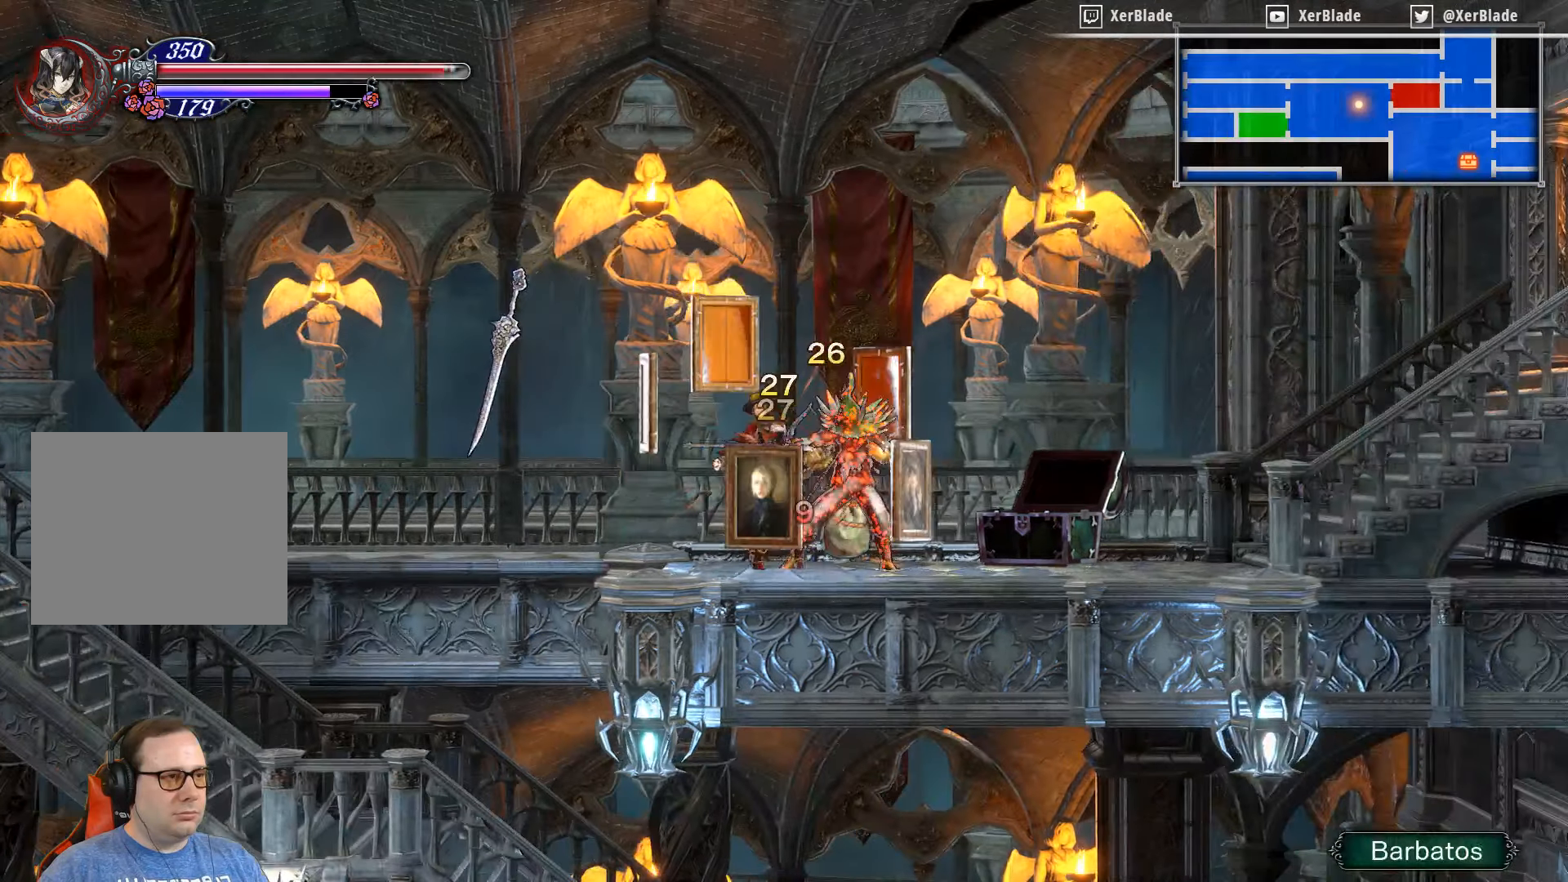
{"buttons": ["SQUARE"], "right_stick": "center", "events": []}
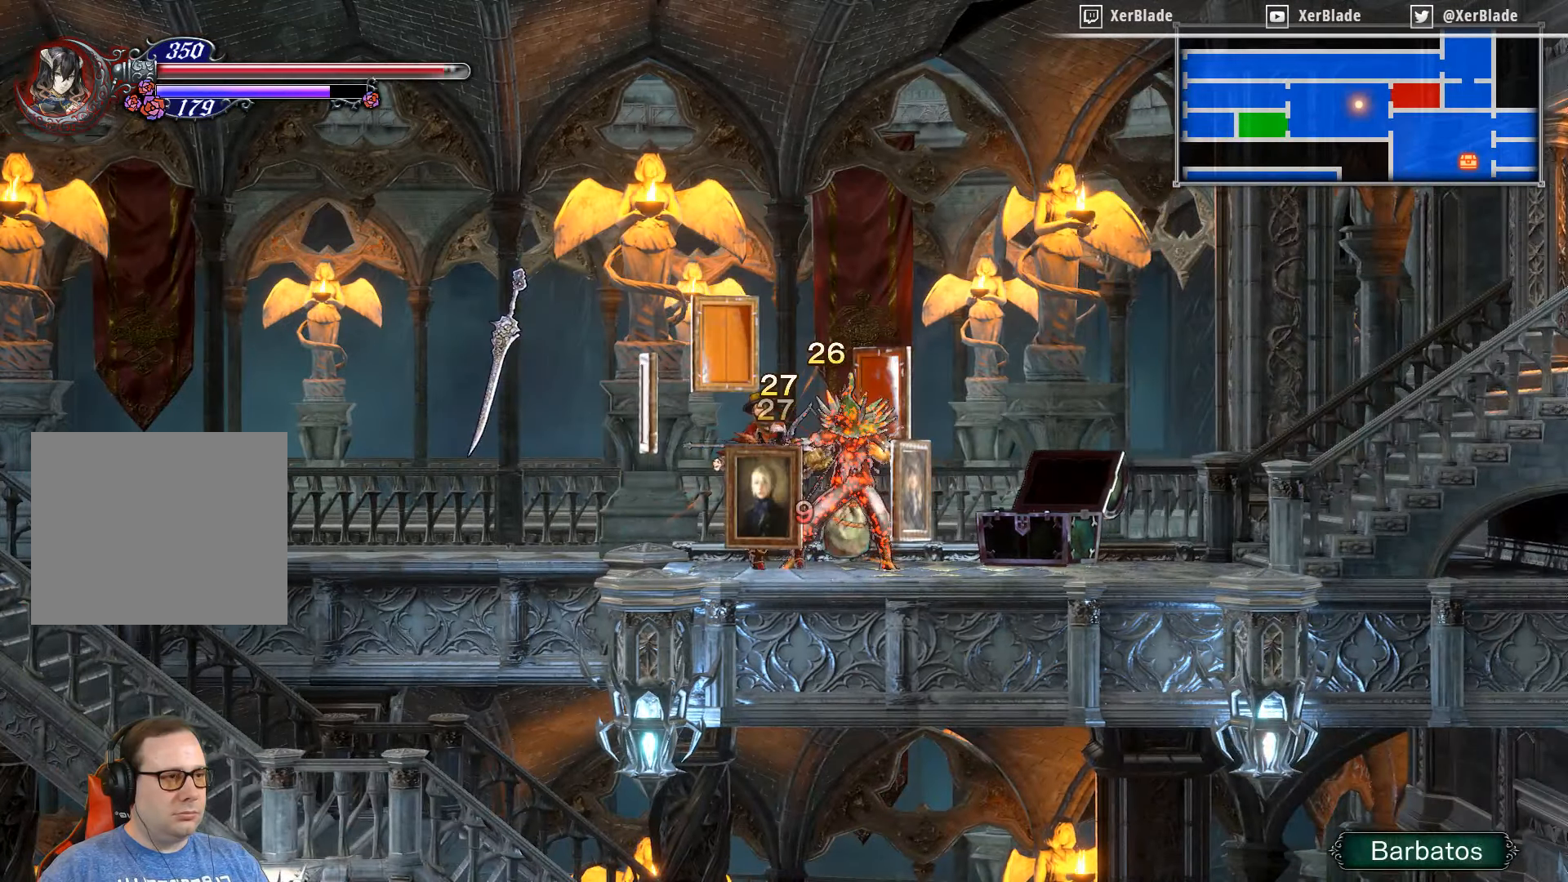
{"buttons": [], "right_stick": "center", "events": [[317, "SQUARE", "up"]]}
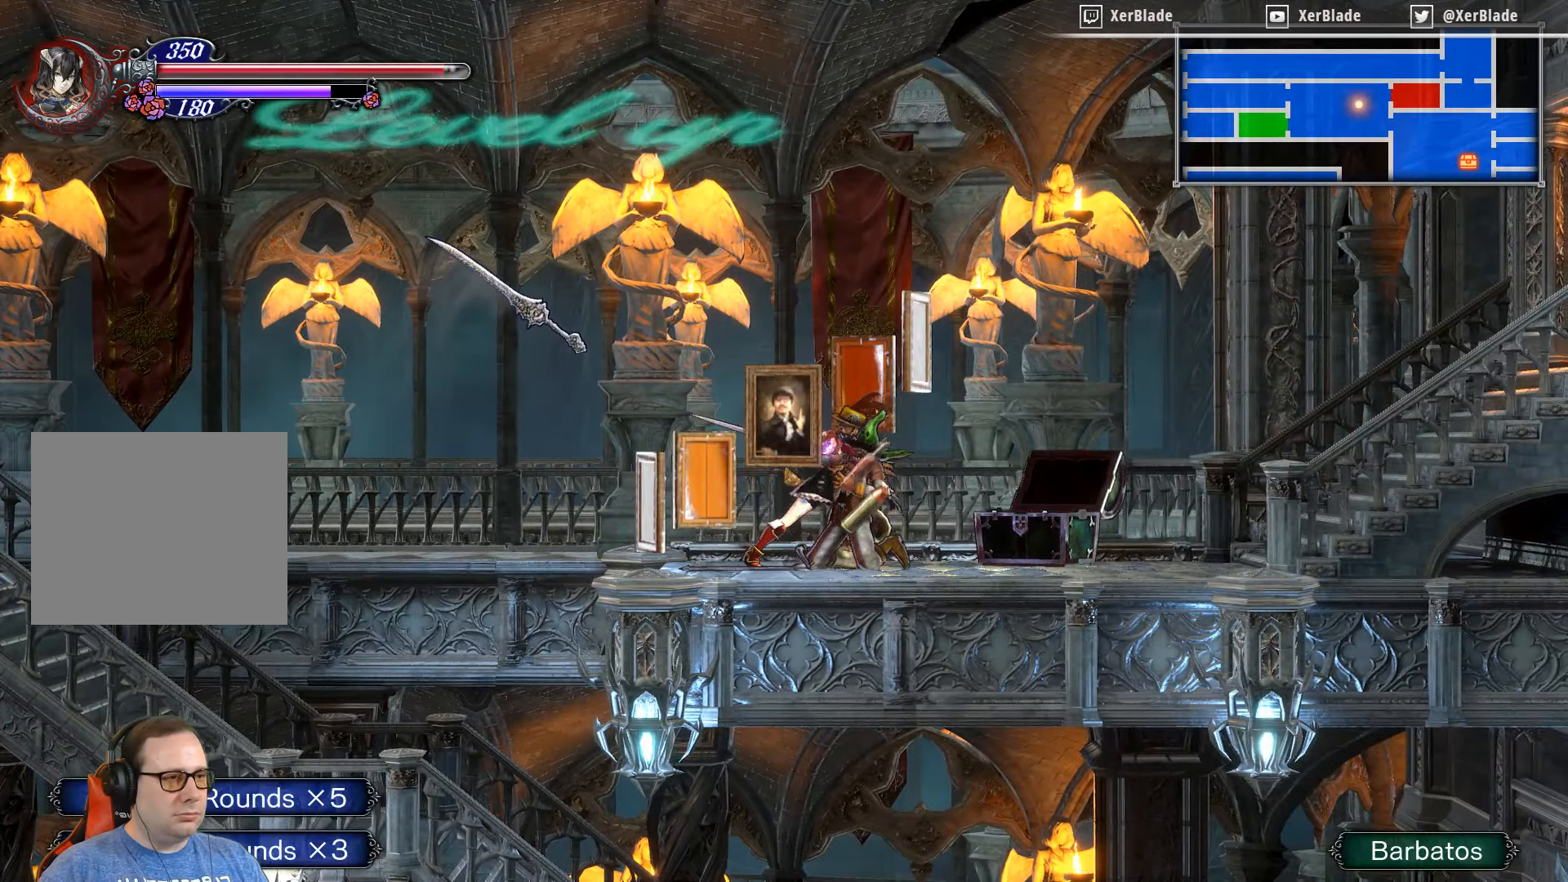
{"buttons": ["DPAD_LEFT"], "right_stick": "center", "events": [[267, "DPAD_LEFT", "down"]]}
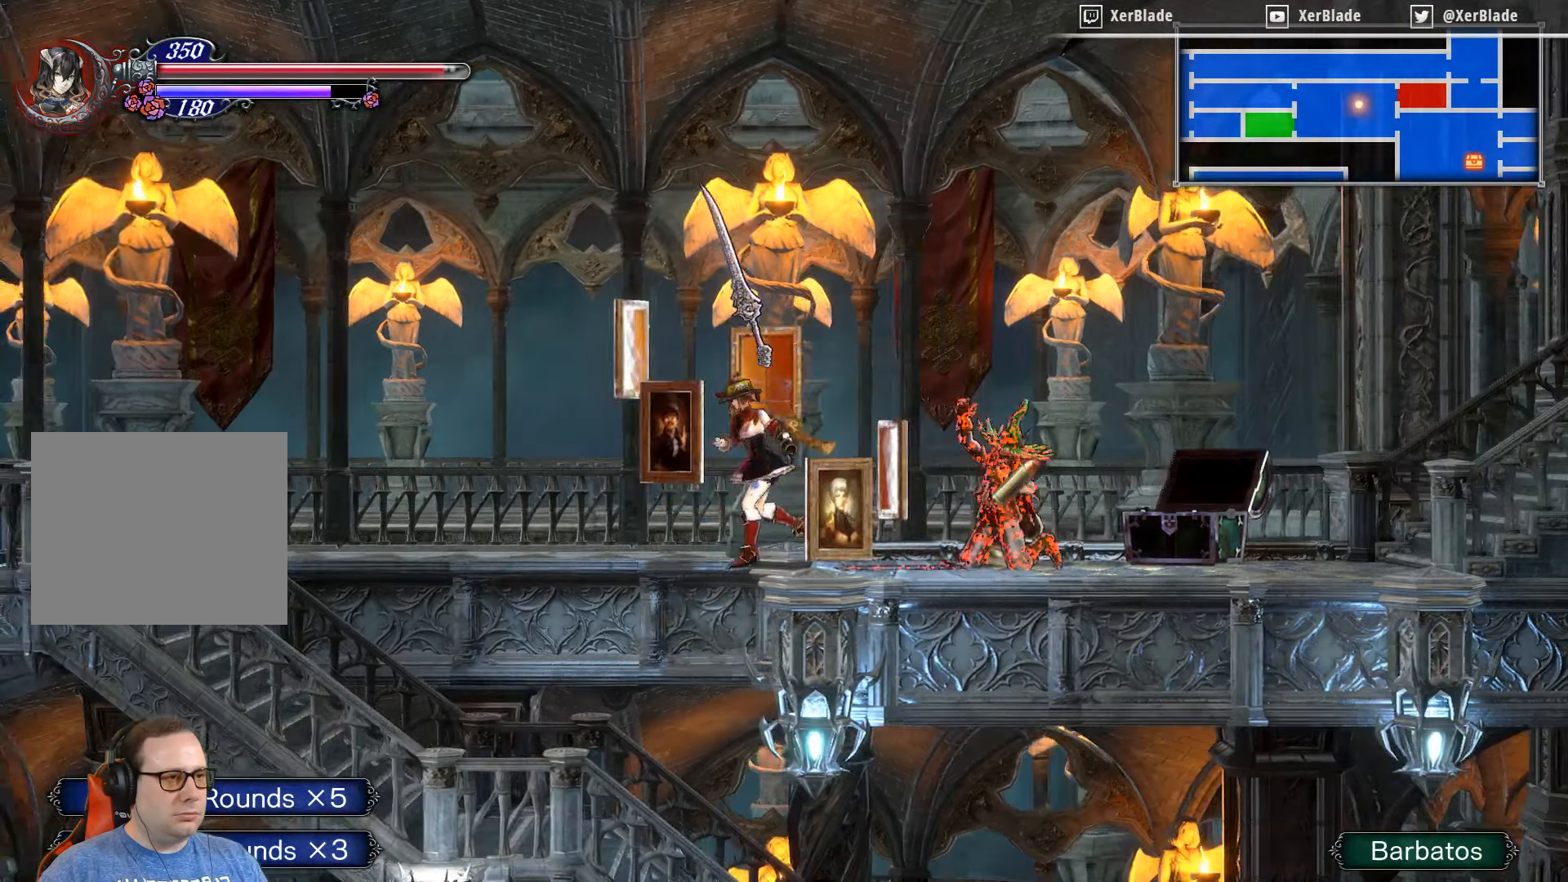
{"buttons": ["DPAD_RIGHT"], "right_stick": "center", "events": [[433, "DPAD_LEFT", "up"], [433, "DPAD_RIGHT", "down"]]}
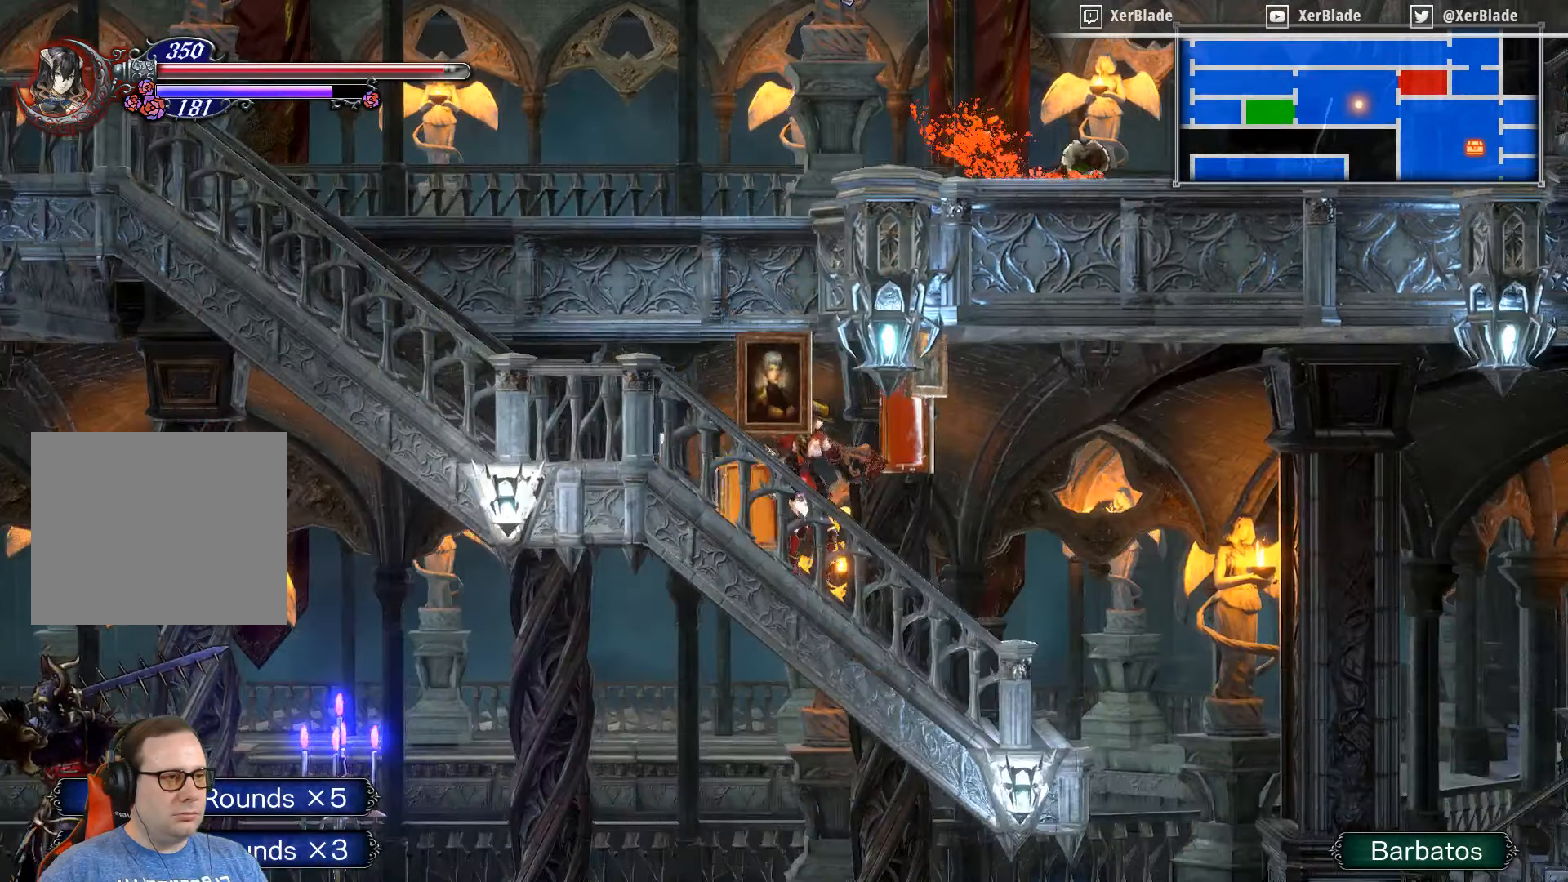
{"buttons": ["DPAD_RIGHT"], "right_stick": "center", "events": []}
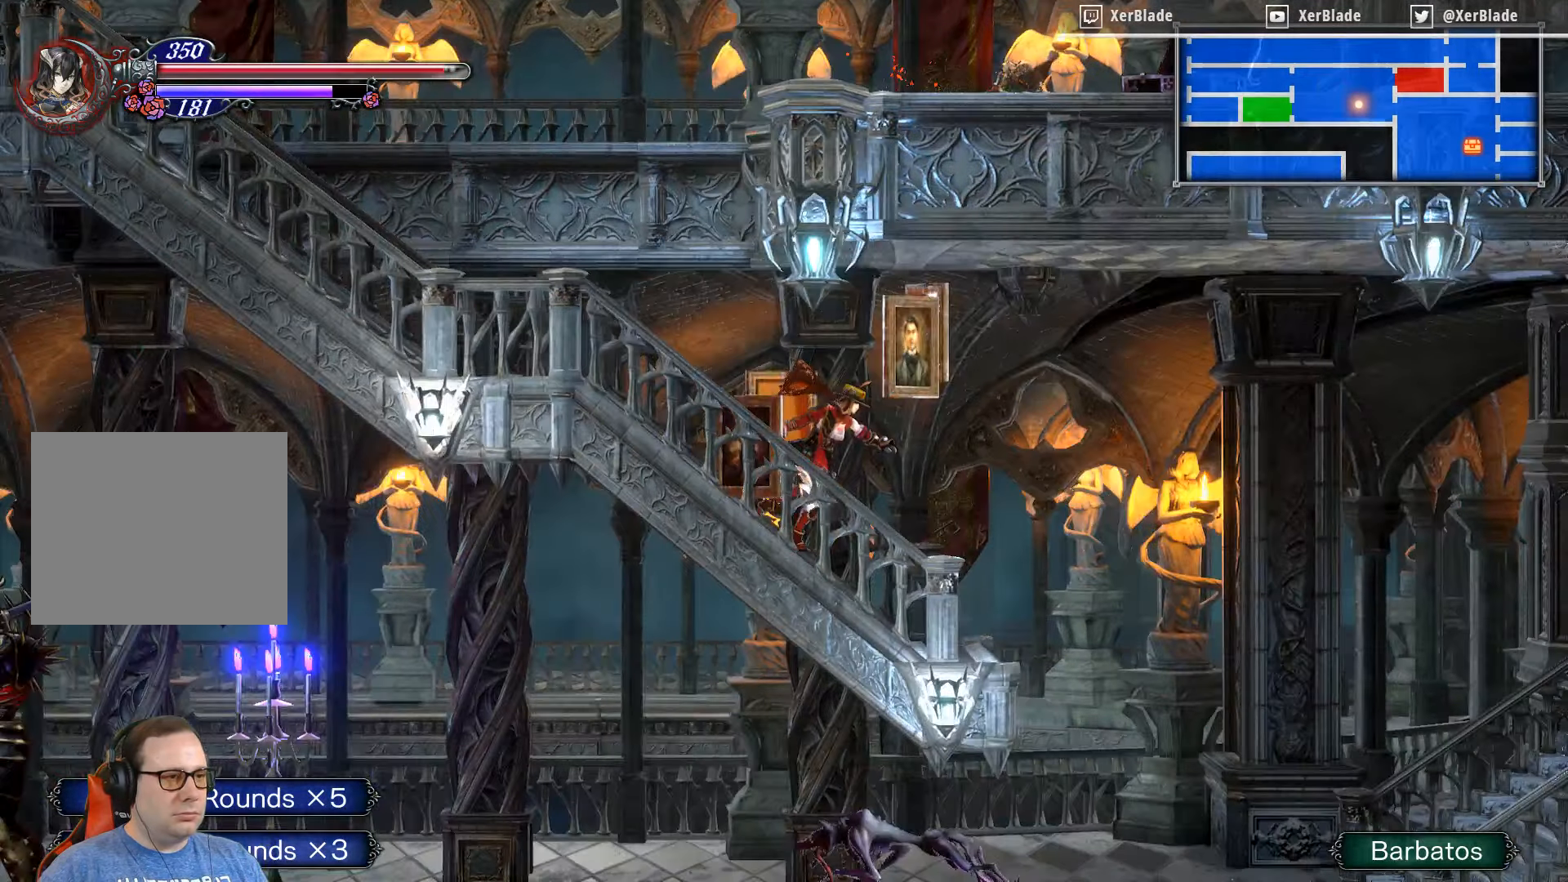
{"buttons": ["DPAD_RIGHT"], "right_stick": "center", "events": []}
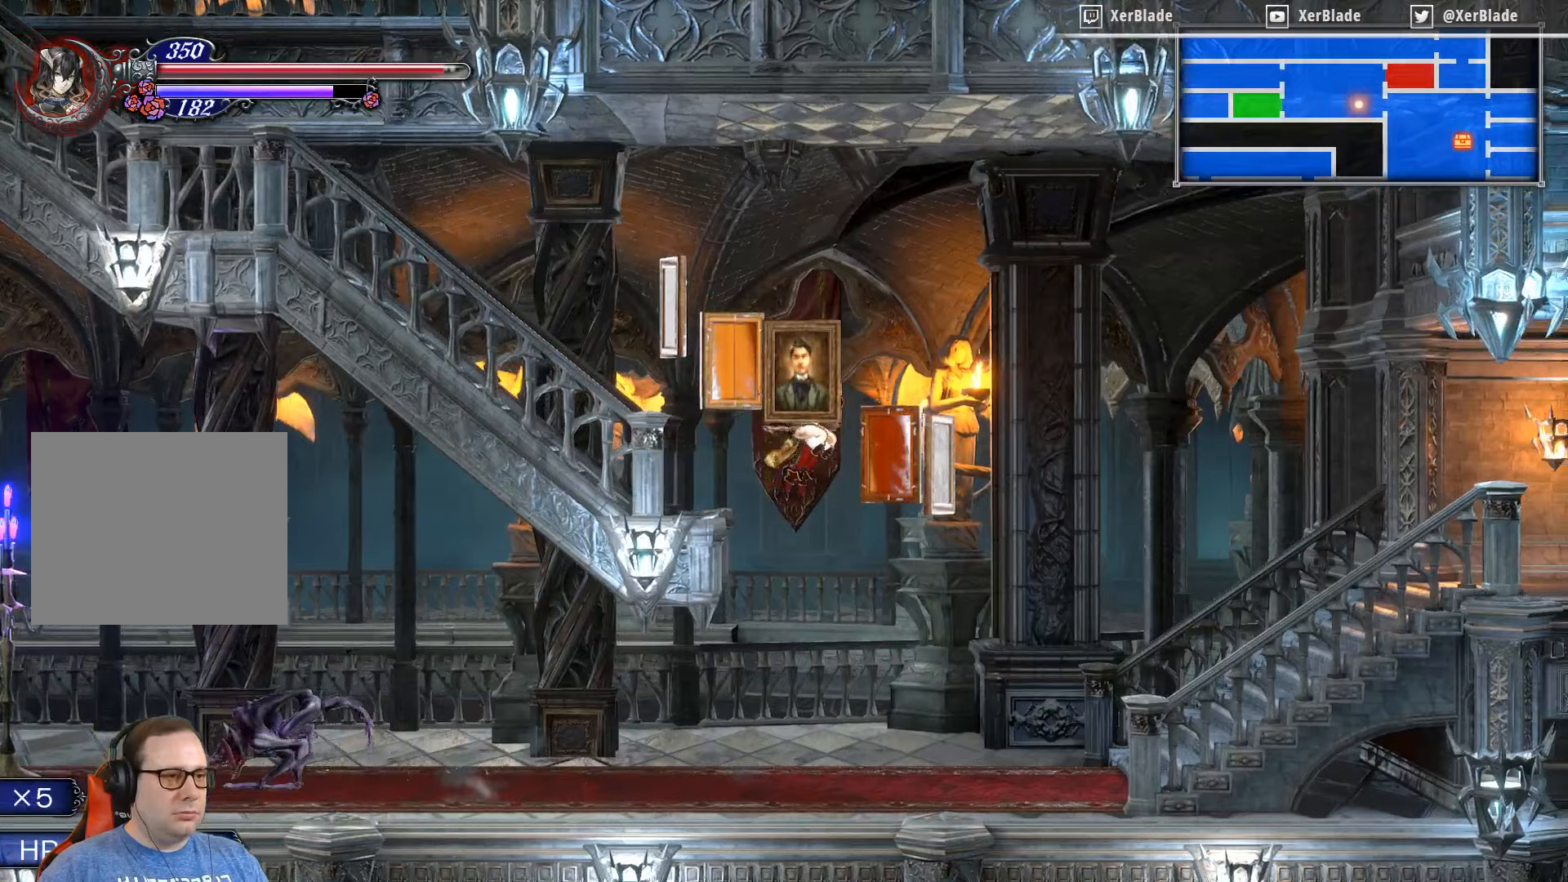
{"buttons": ["DPAD_LEFT"], "right_stick": "center", "events": [[250, "DPAD_LEFT", "down"], [250, "DPAD_RIGHT", "up"]]}